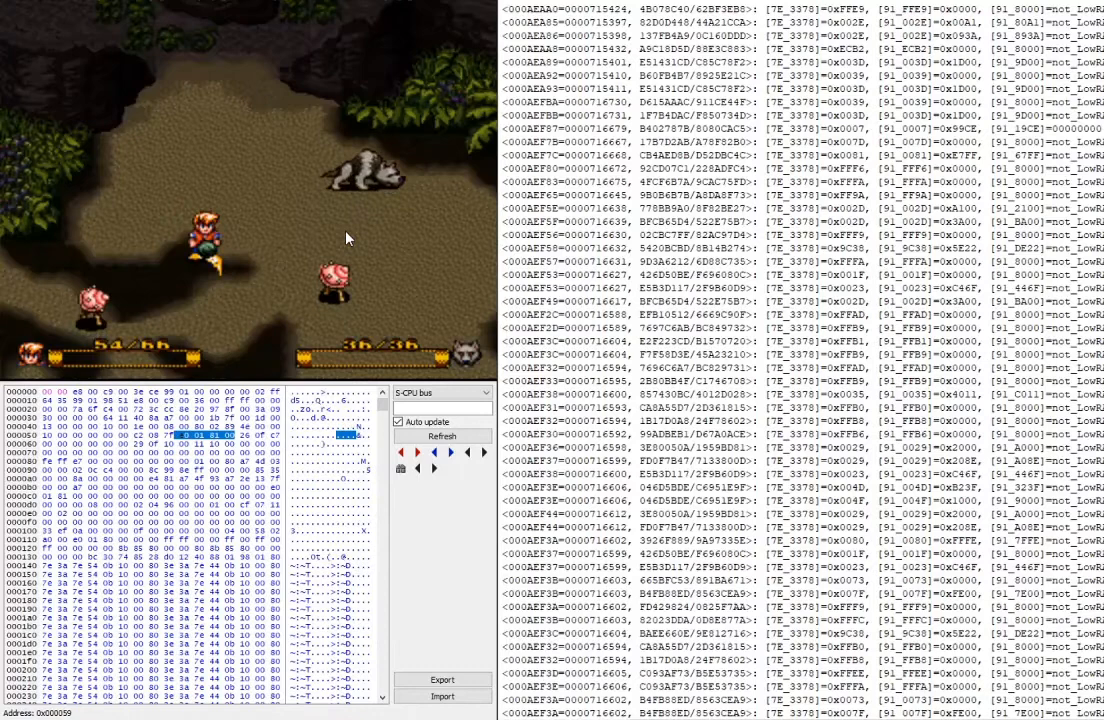
Gameplay with a controller (Xbox layout); each line is a JSON object with the inputs held at the frame after it. "events" lists button and stick changes between this image and that frame as [ms after this image, input, new state], when the widget could be followed in between. Not read: left_stick right_stick.
{"buttons": [], "events": []}
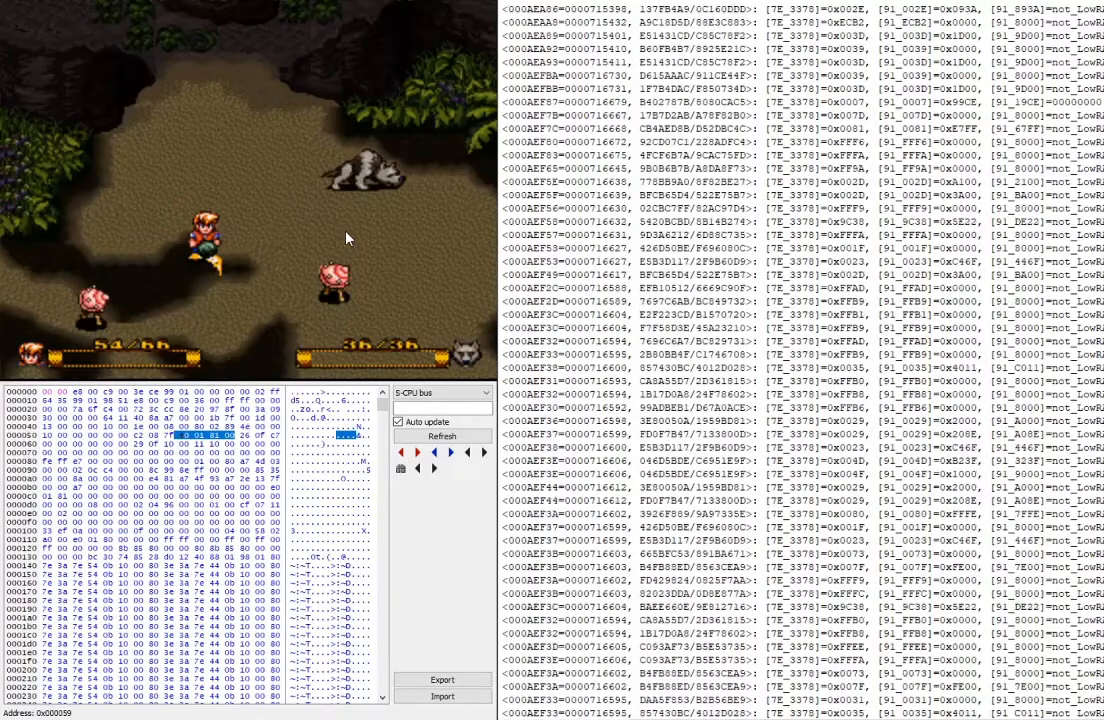
{"buttons": [], "events": [[167, "L2", "down"], [233, "X", "down"], [333, "L2", "up"], [400, "X", "up"]]}
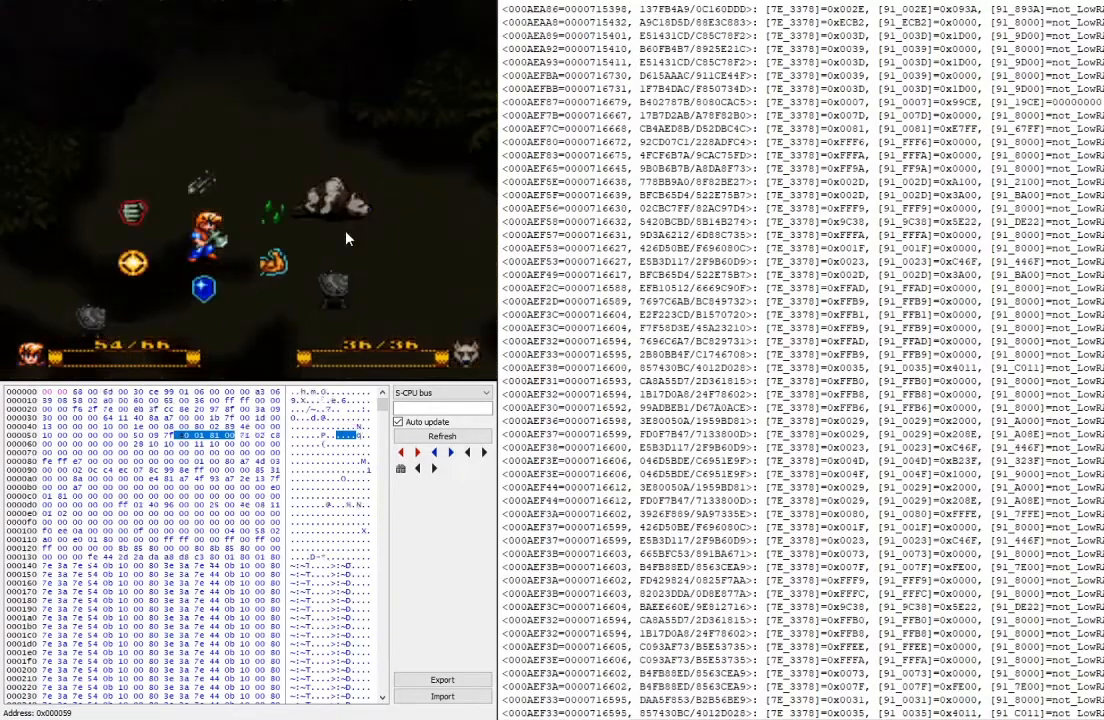
{"buttons": [], "events": [[100, "A", "down"], [200, "A", "up"], [300, "A", "down"], [400, "A", "up"]]}
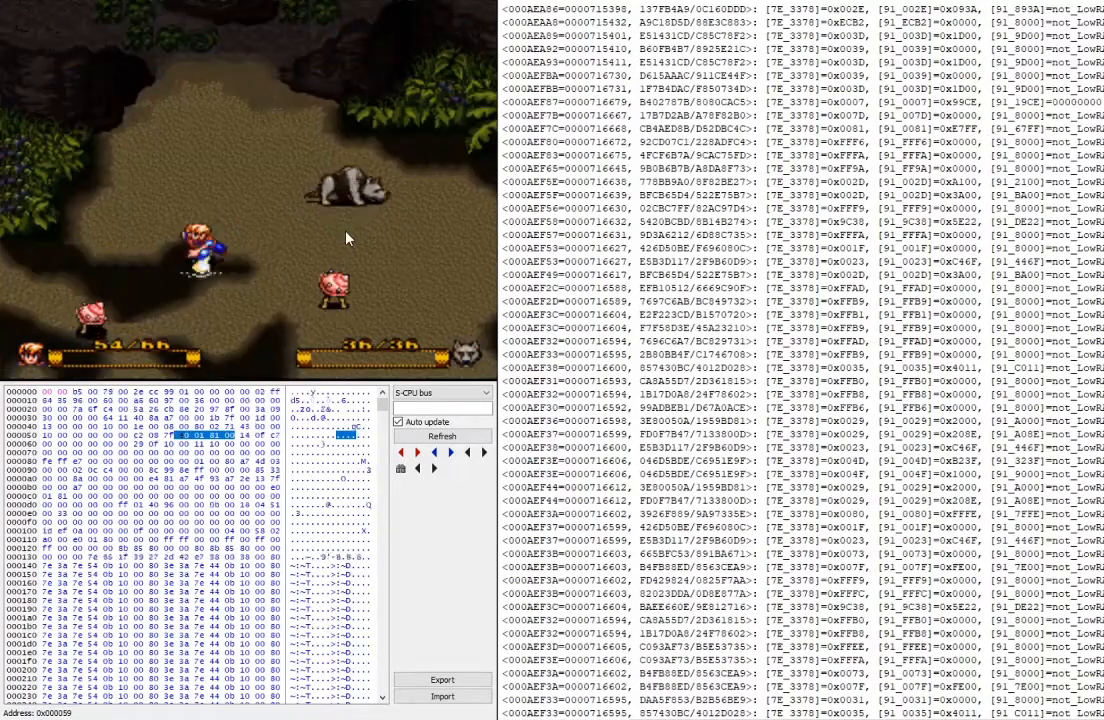
{"buttons": [], "events": []}
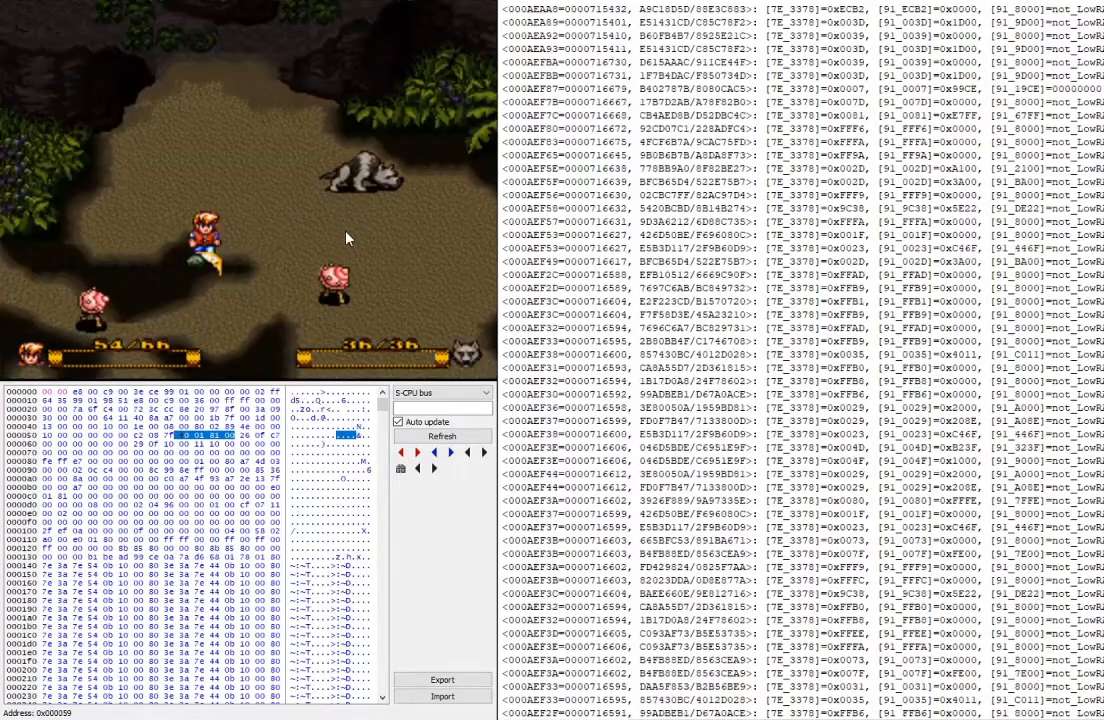
{"buttons": ["X"], "events": [[267, "L2", "down"], [367, "X", "down"], [433, "L2", "up"]]}
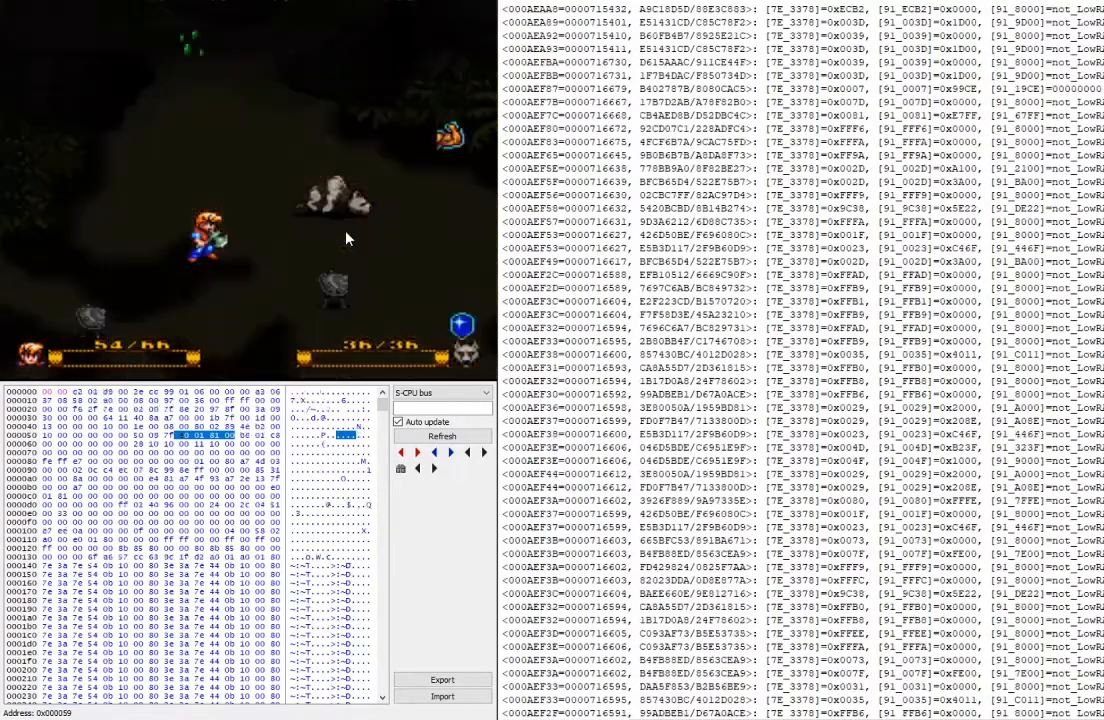
{"buttons": ["A"], "events": [[33, "X", "up"], [233, "A", "down"], [333, "A", "up"], [433, "A", "down"]]}
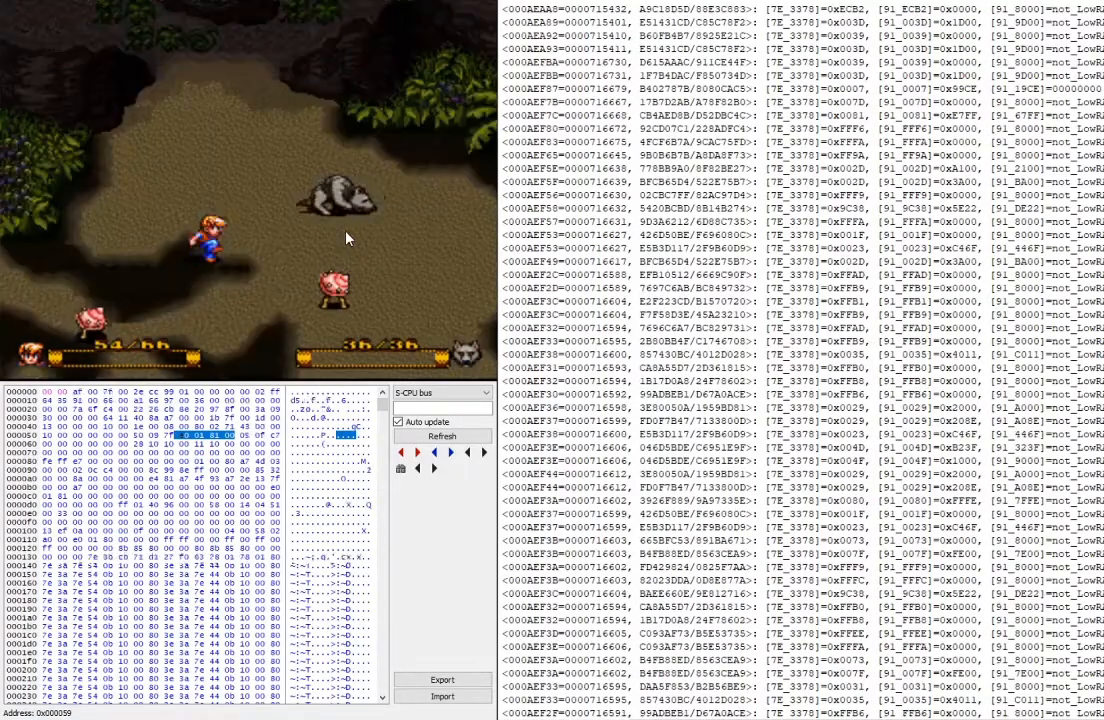
{"buttons": [], "events": [[67, "A", "up"]]}
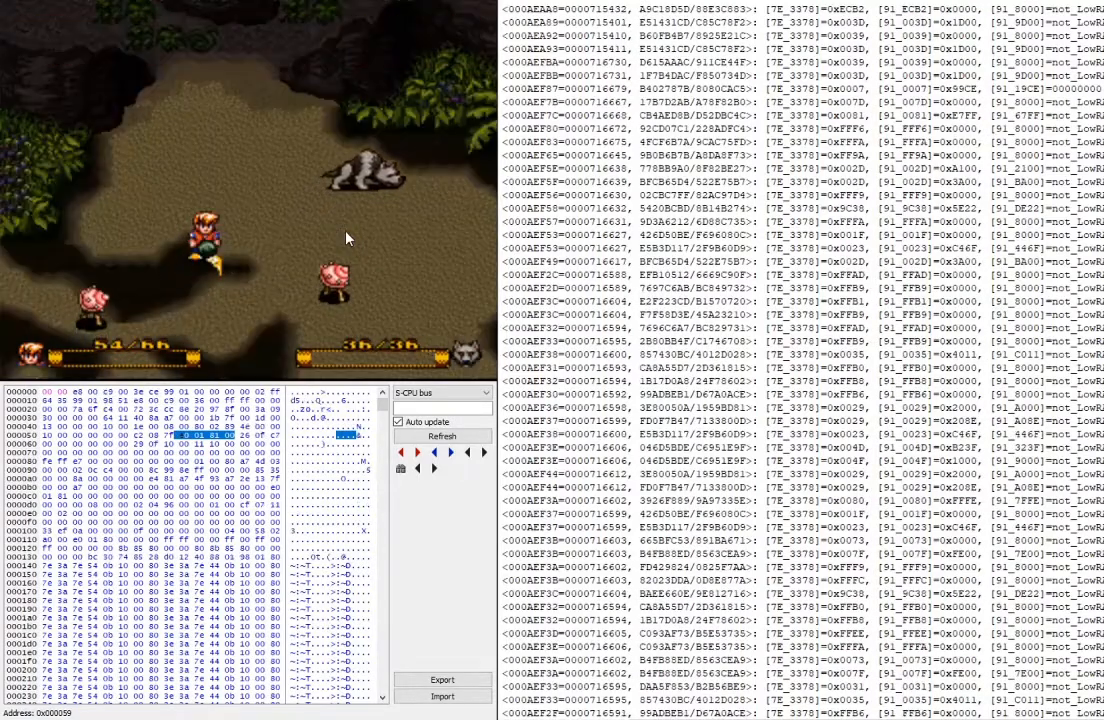
{"buttons": [], "events": []}
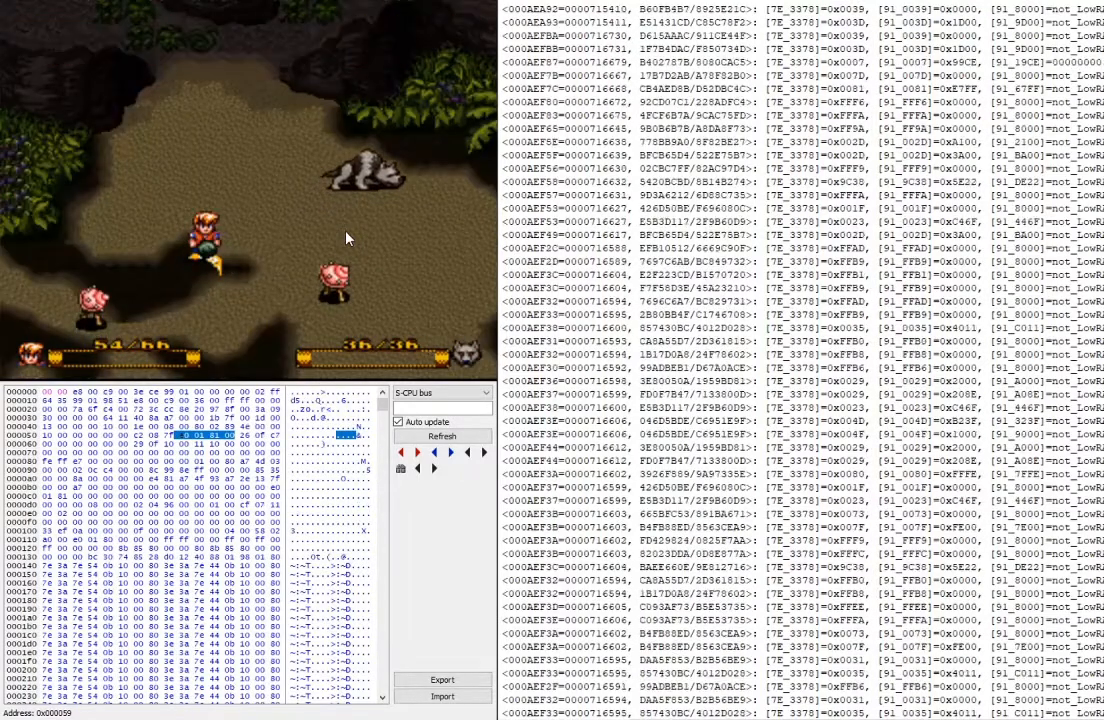
{"buttons": [], "events": [[133, "L2", "down"], [233, "X", "down"], [300, "L2", "up"], [400, "X", "up"]]}
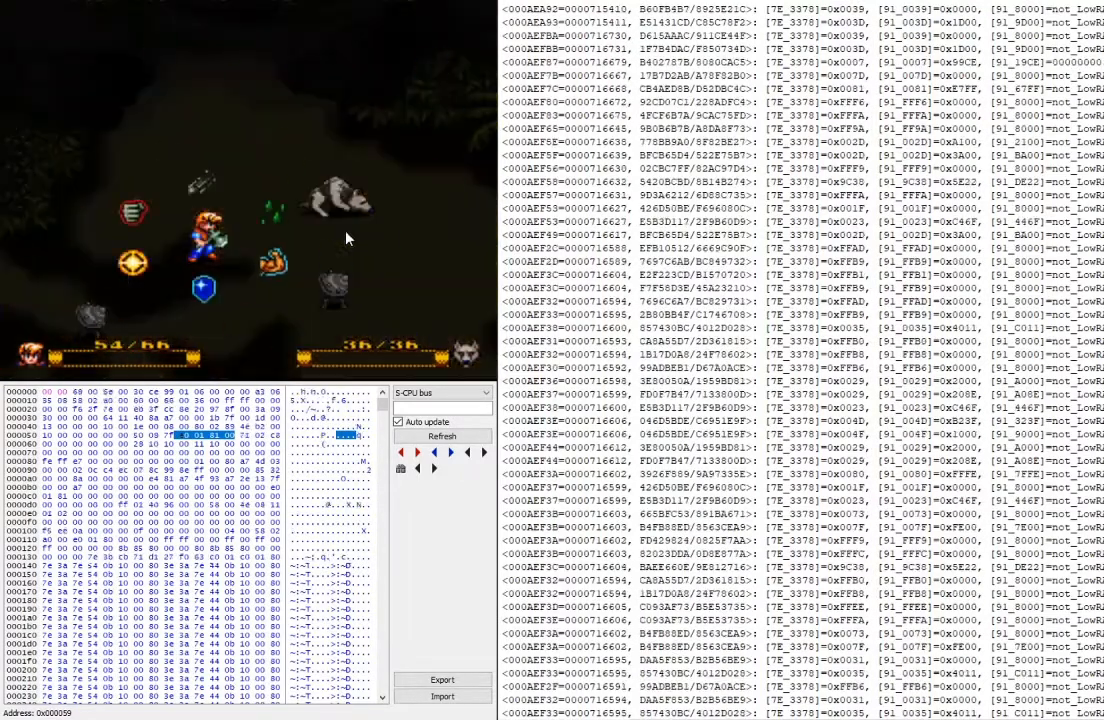
{"buttons": [], "events": [[100, "A", "down"], [167, "A", "up"], [267, "A", "down"], [400, "A", "up"]]}
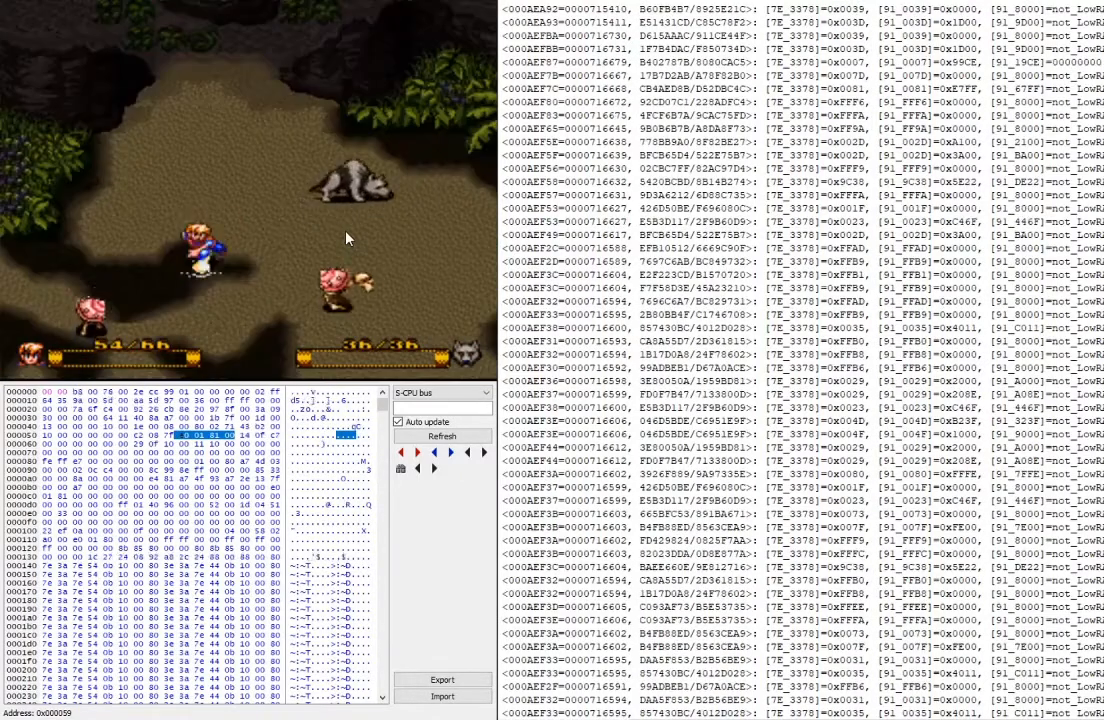
{"buttons": [], "events": []}
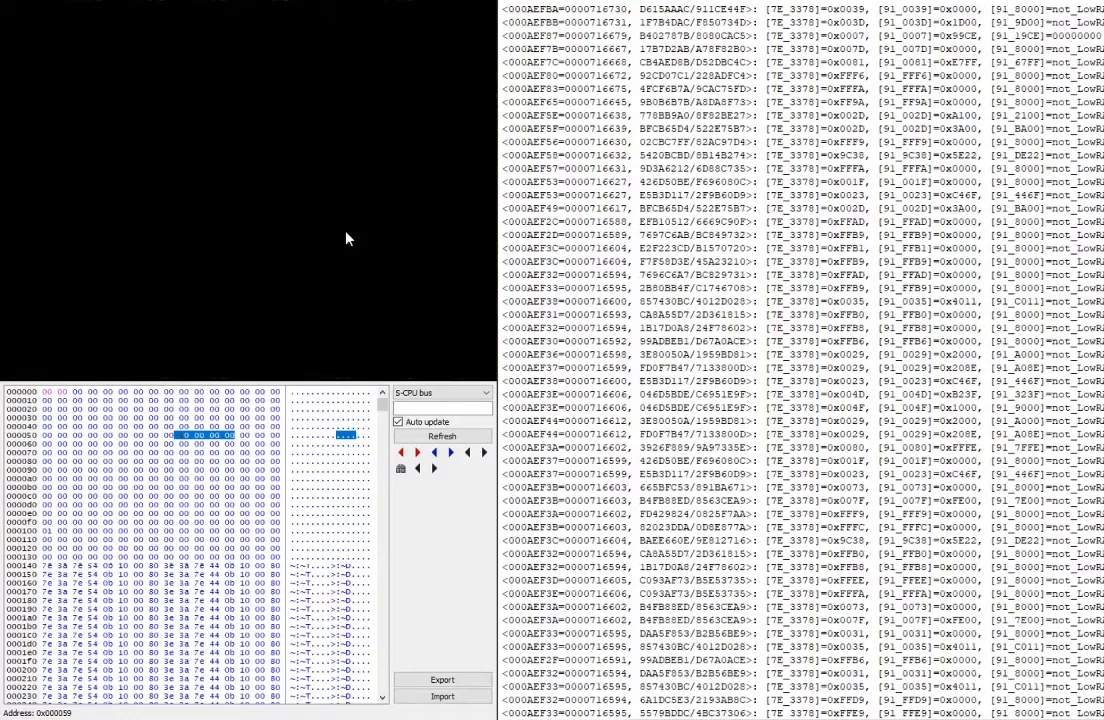
{"buttons": ["L2"], "events": [[133, "L2", "down"], [300, "L2", "up"], [400, "L2", "down"]]}
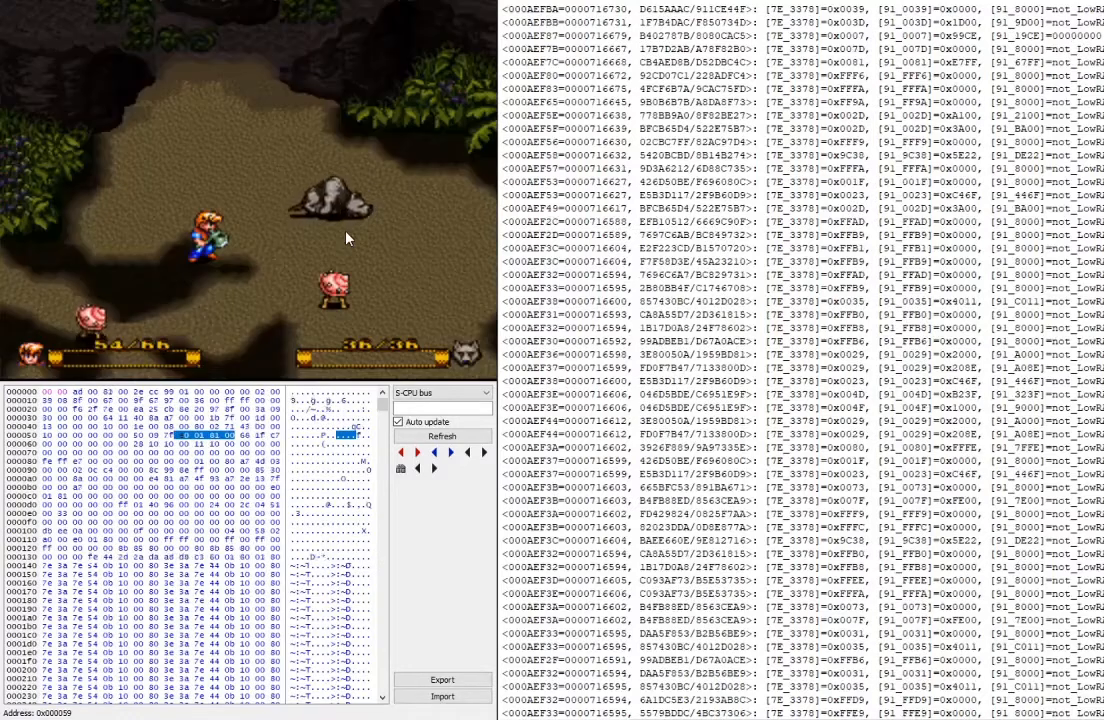
{"buttons": [], "events": [[33, "L2", "up"], [67, "X", "down"], [267, "X", "up"]]}
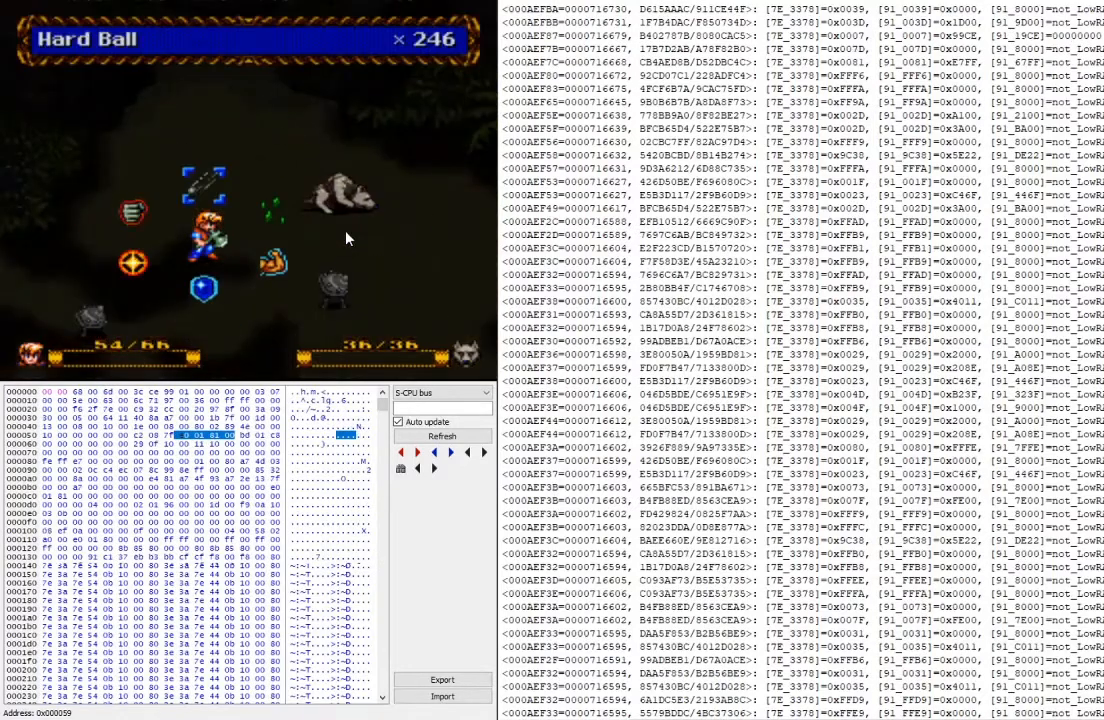
{"buttons": ["A"], "events": [[167, "A", "down"], [267, "A", "up"], [367, "A", "down"]]}
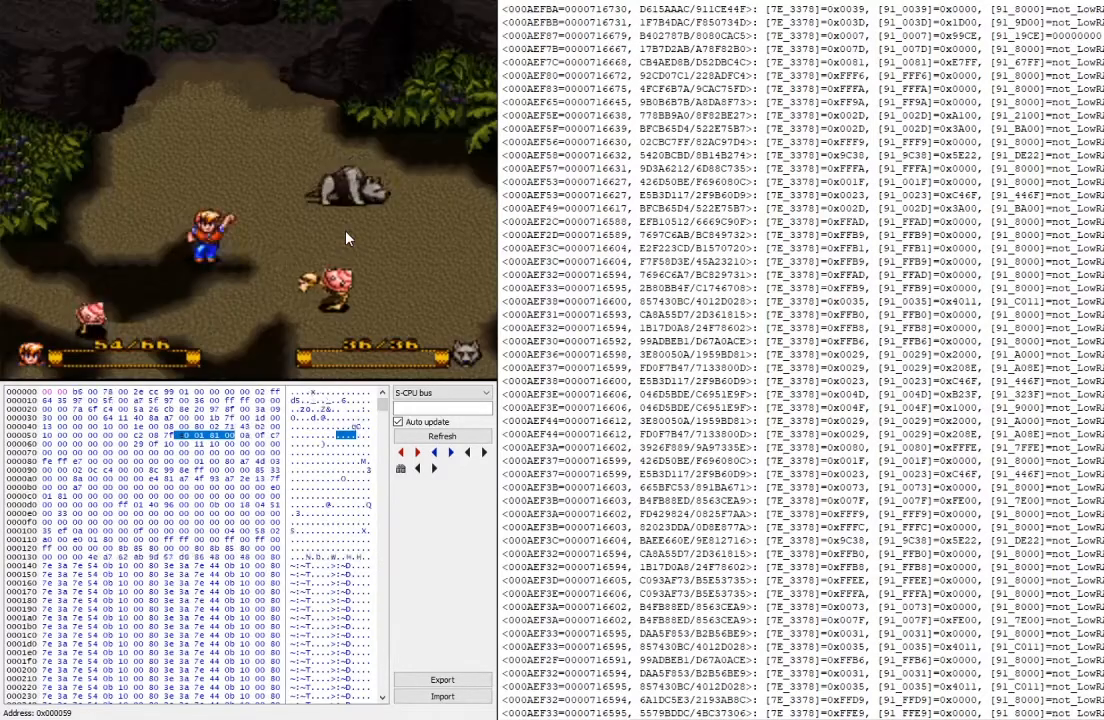
{"buttons": [], "events": [[33, "A", "up"]]}
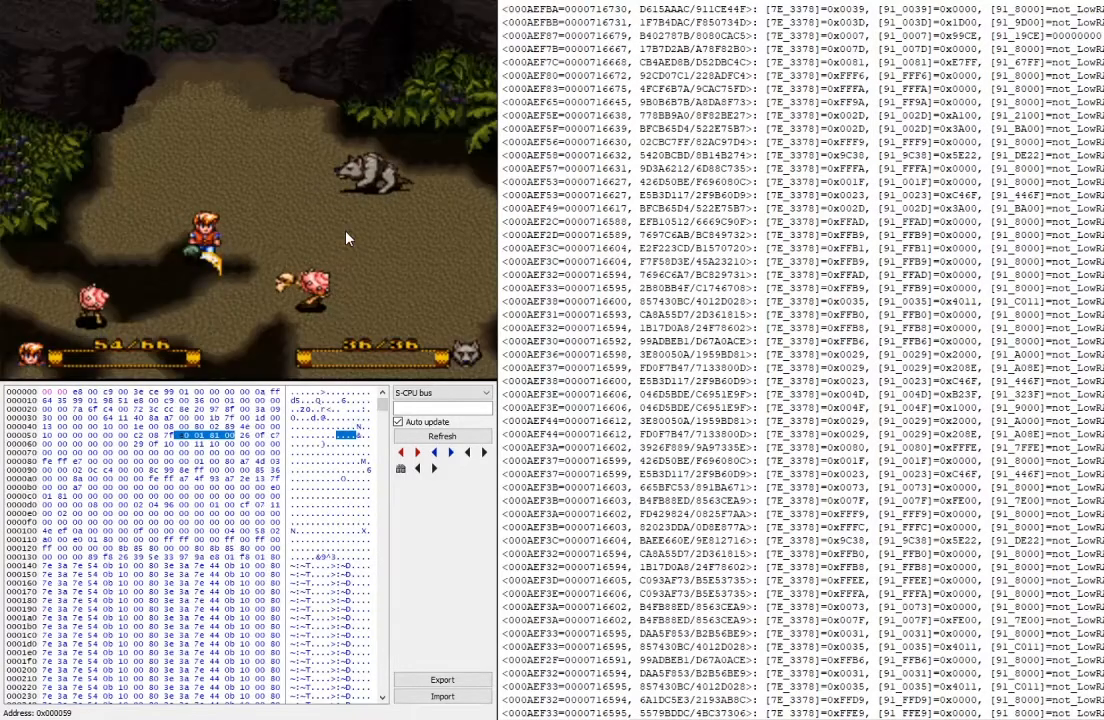
{"buttons": [], "events": []}
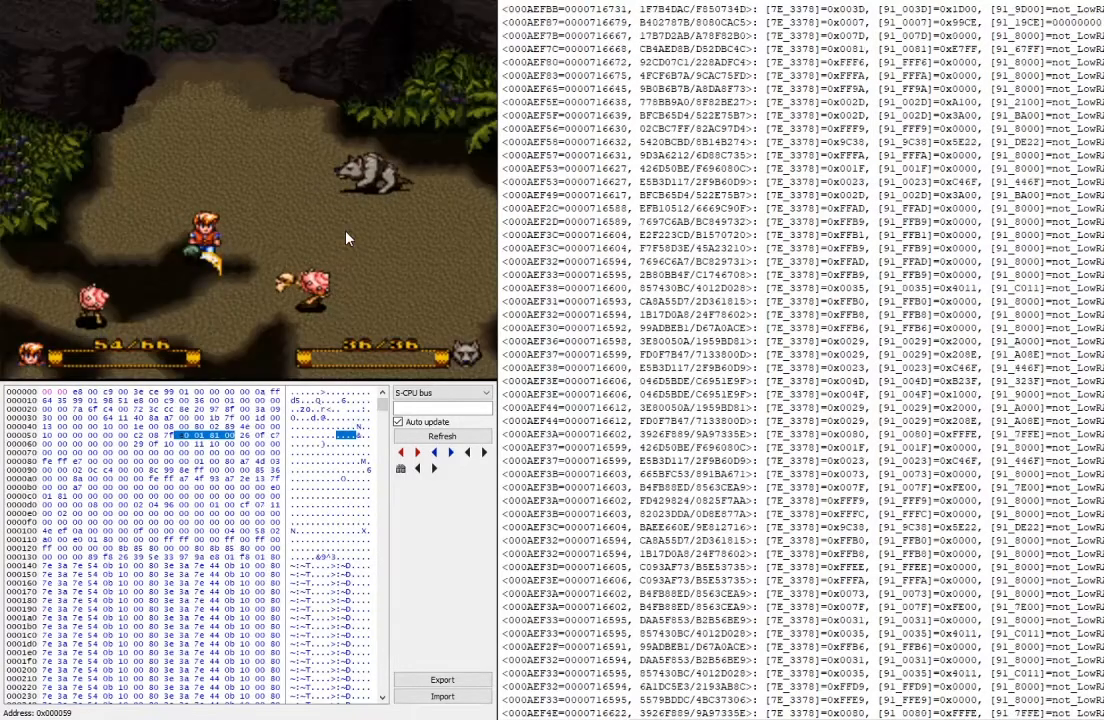
{"buttons": [], "events": [[33, "L2", "down"], [267, "X", "down"], [367, "L2", "up"], [433, "X", "up"]]}
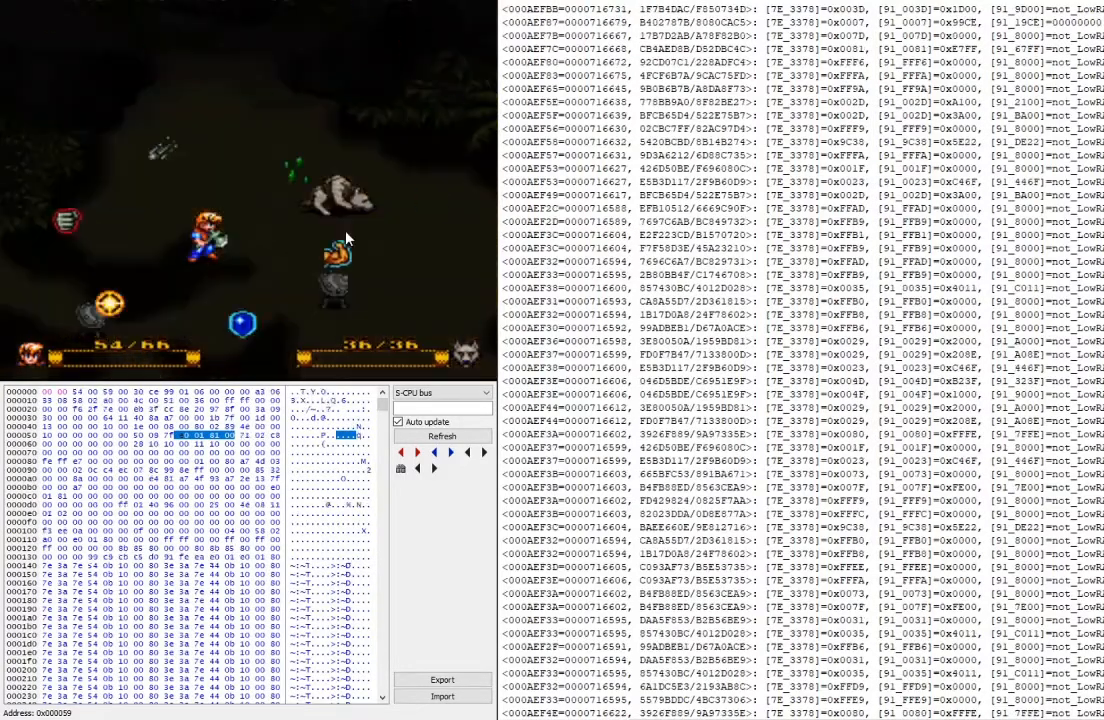
{"buttons": [], "events": [[133, "A", "down"], [267, "A", "up"], [333, "A", "down"], [467, "A", "up"]]}
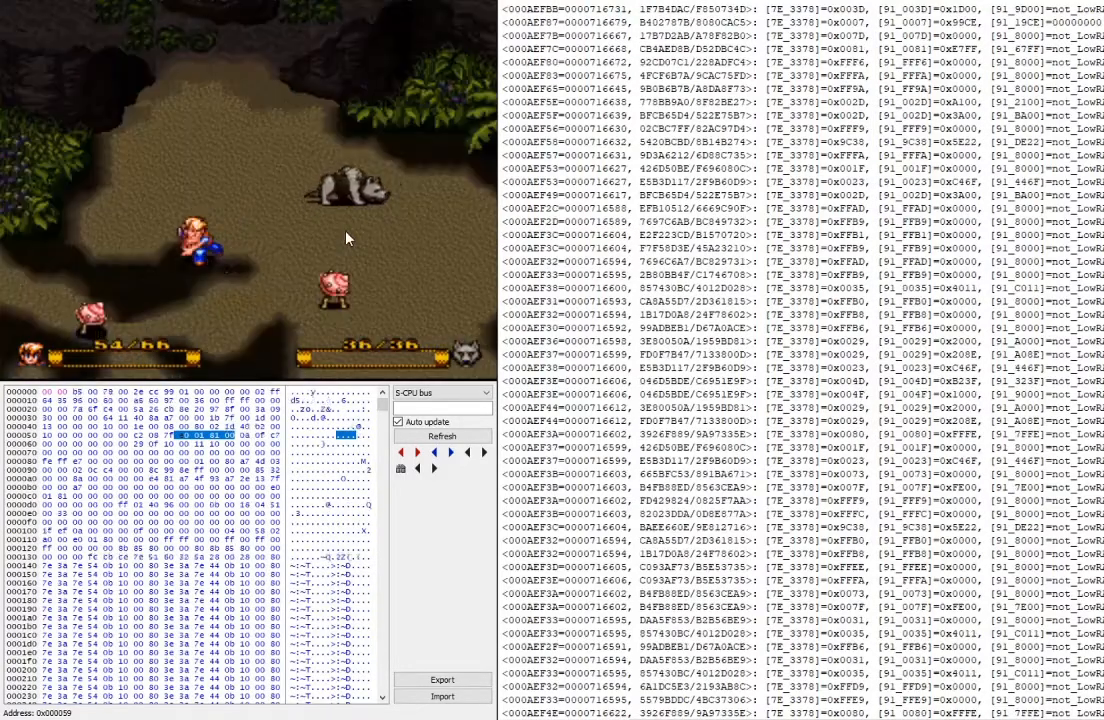
{"buttons": [], "events": []}
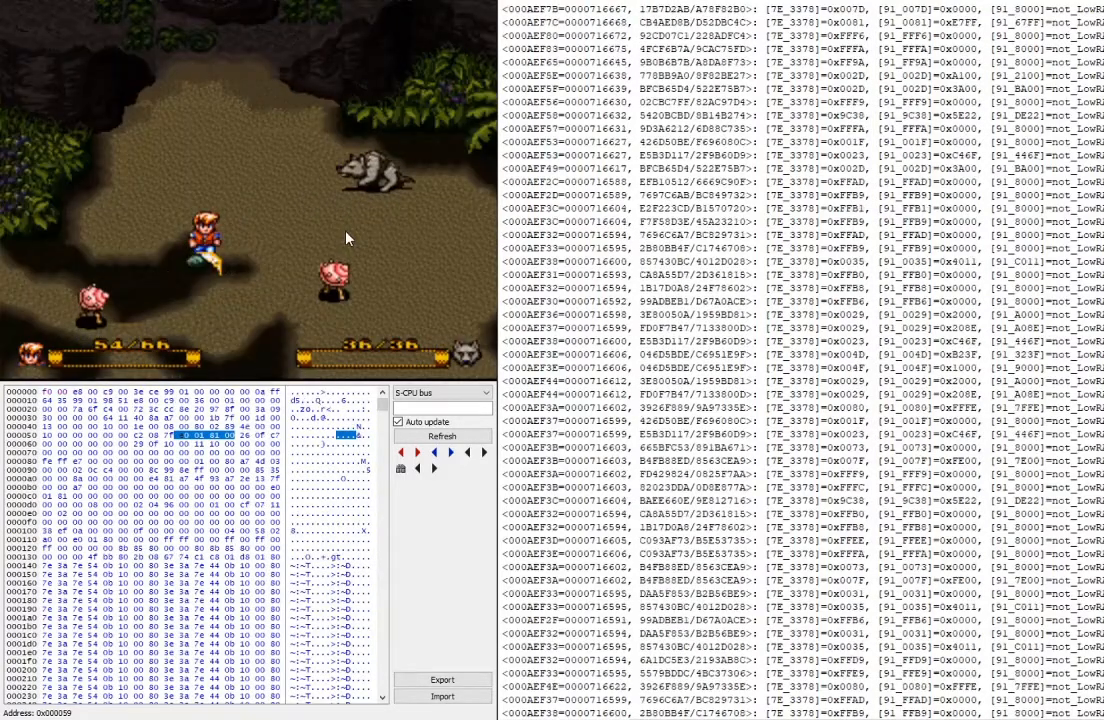
{"buttons": ["L2"], "events": [[133, "L2", "down"], [200, "X", "down"], [467, "X", "up"]]}
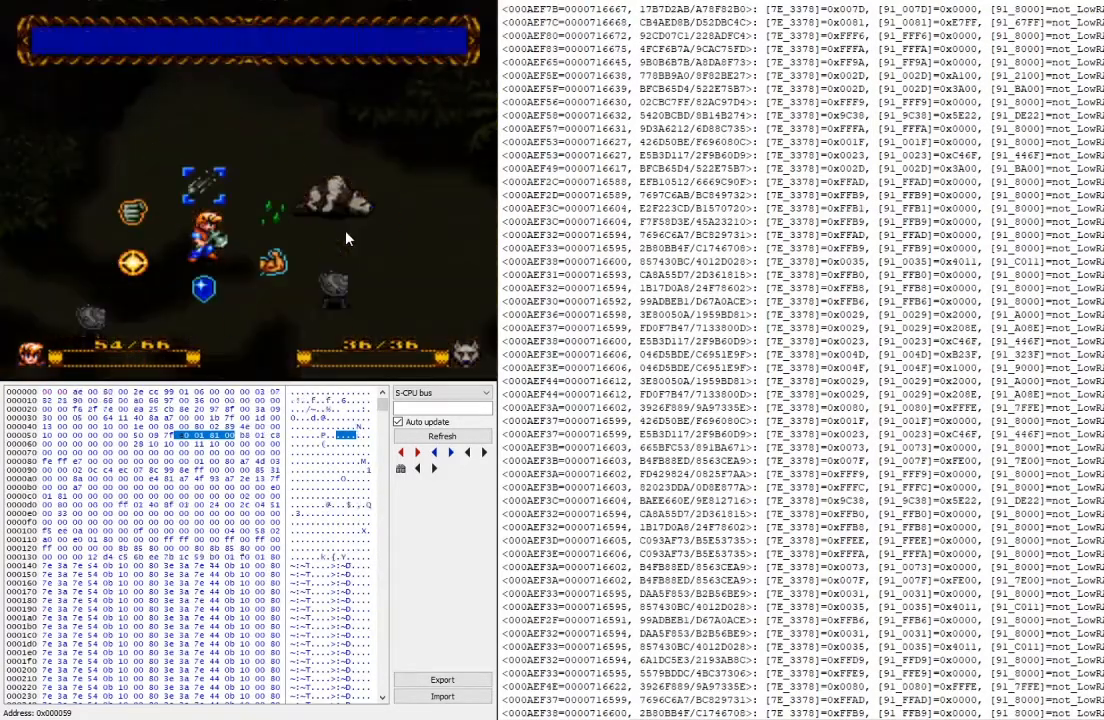
{"buttons": [], "events": [[200, "A", "down"], [333, "A", "up"], [433, "L2", "up"]]}
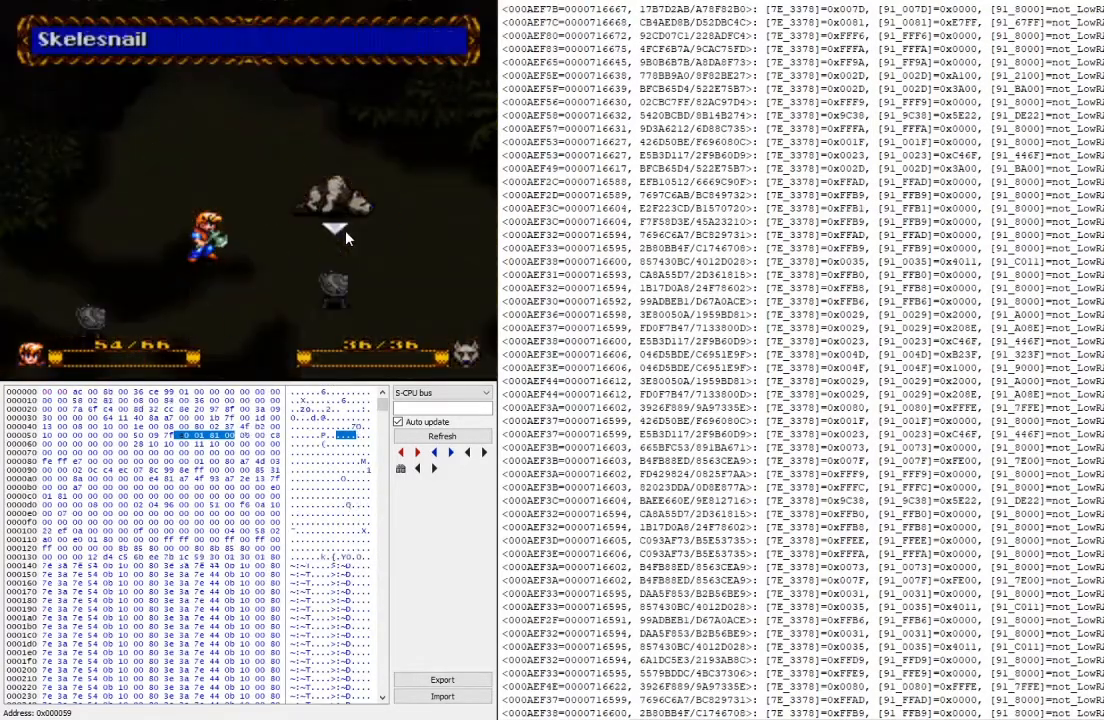
{"buttons": [], "events": [[67, "A", "down"], [233, "A", "up"]]}
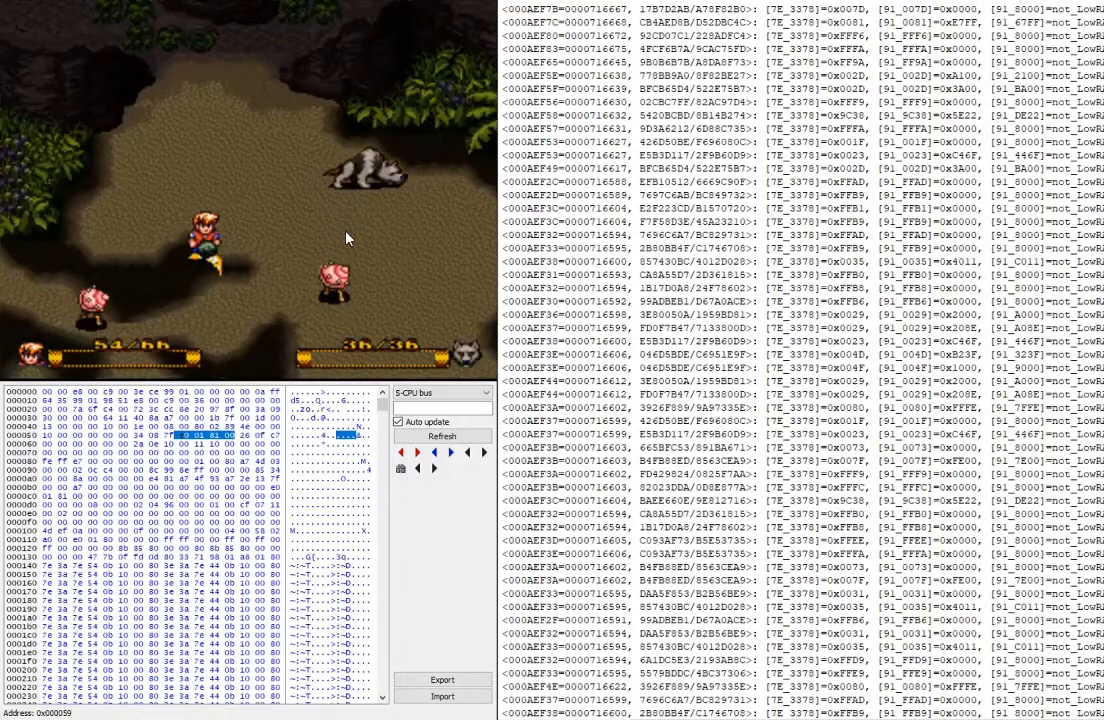
{"buttons": [], "events": []}
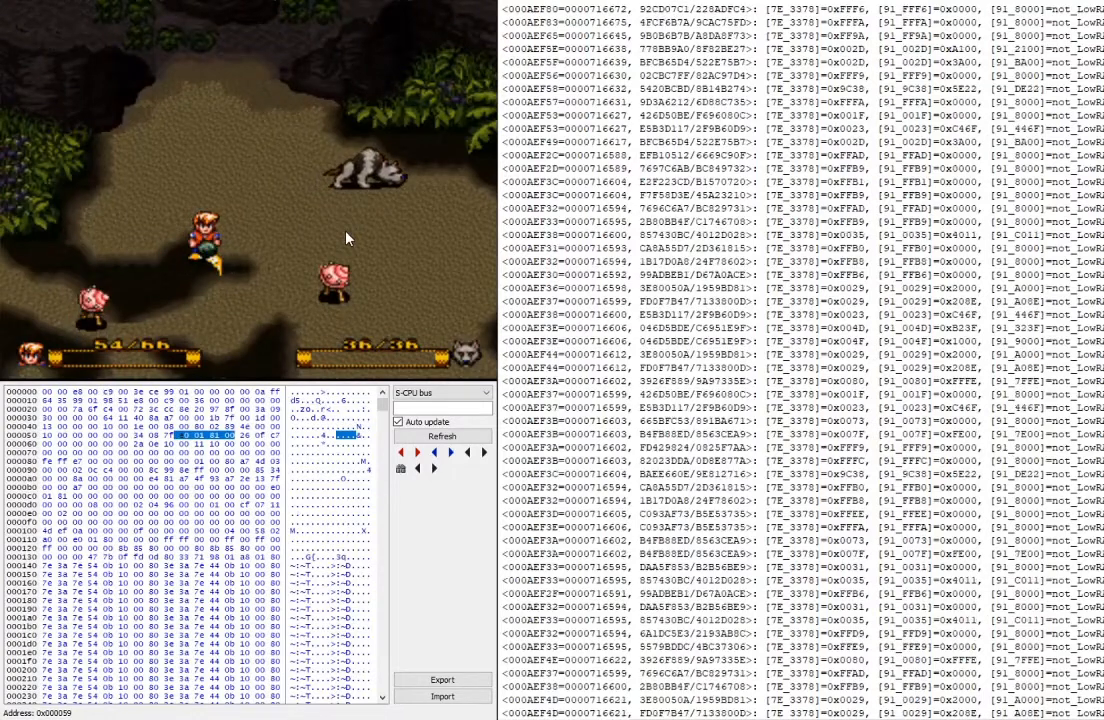
{"buttons": ["X", "L2"], "events": [[367, "L2", "down"], [467, "X", "down"]]}
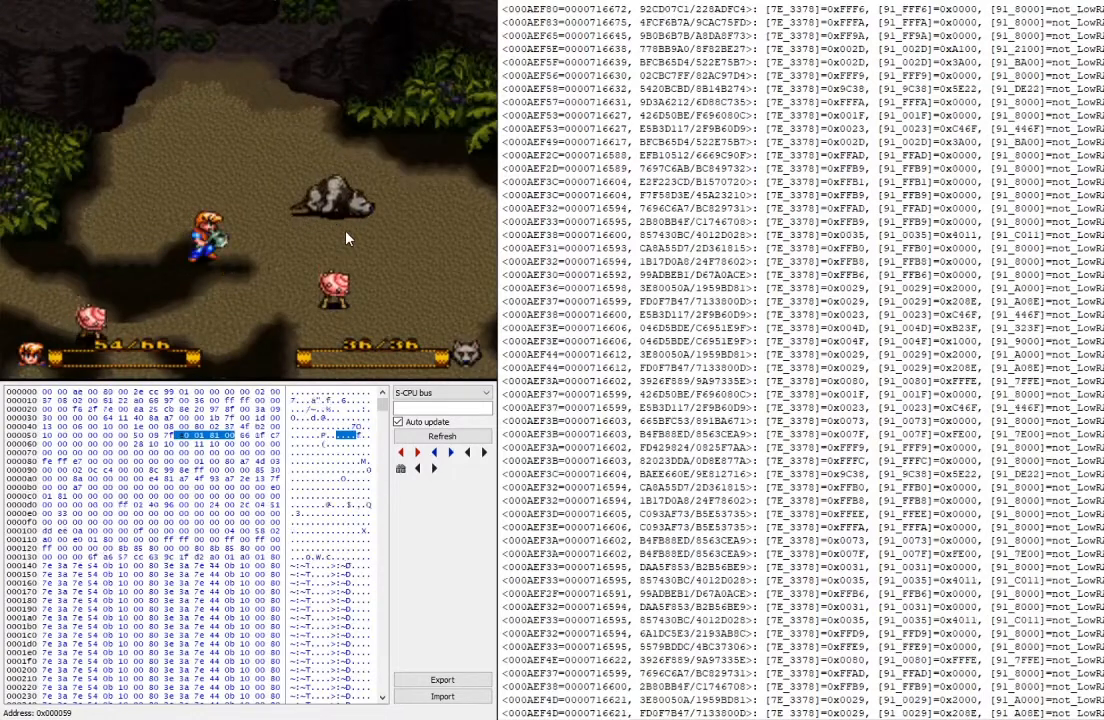
{"buttons": [], "events": [[200, "L2", "up"], [200, "X", "up"]]}
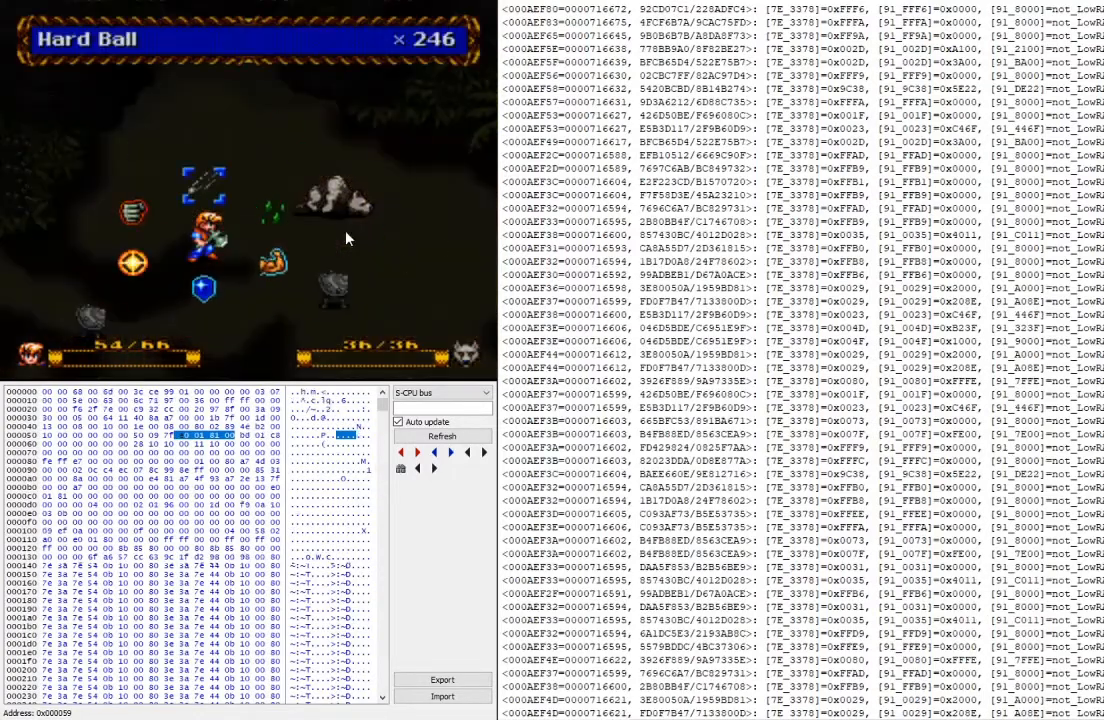
{"buttons": [], "events": [[33, "A", "down"], [133, "A", "up"], [233, "A", "down"], [400, "A", "up"]]}
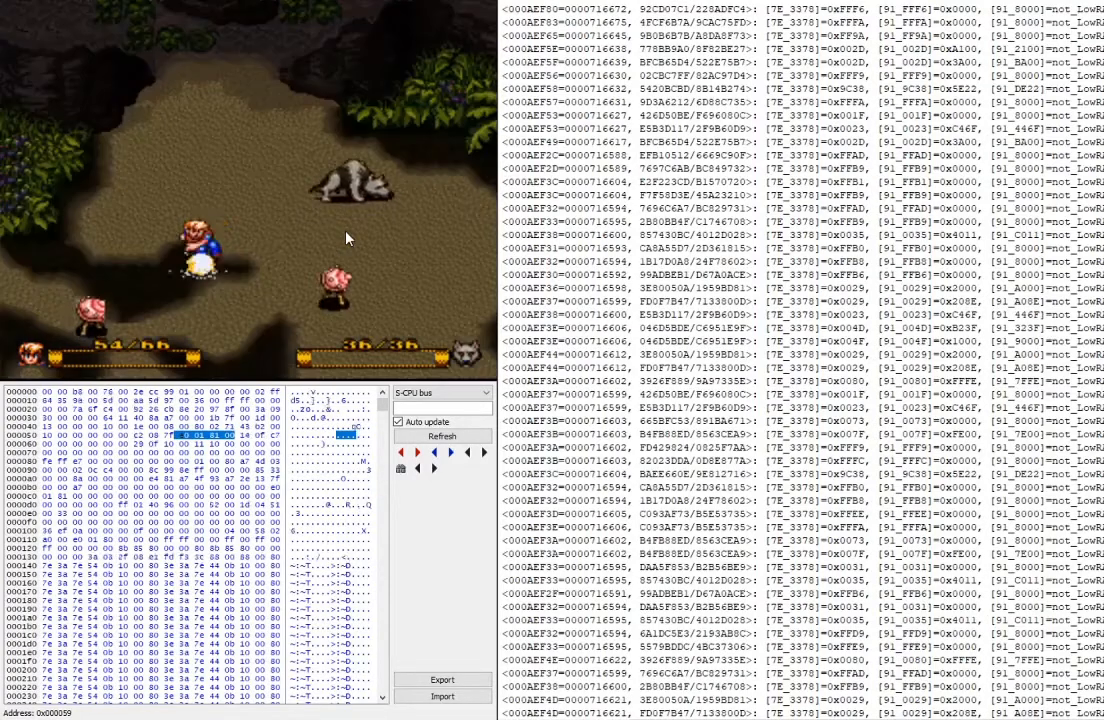
{"buttons": [], "events": []}
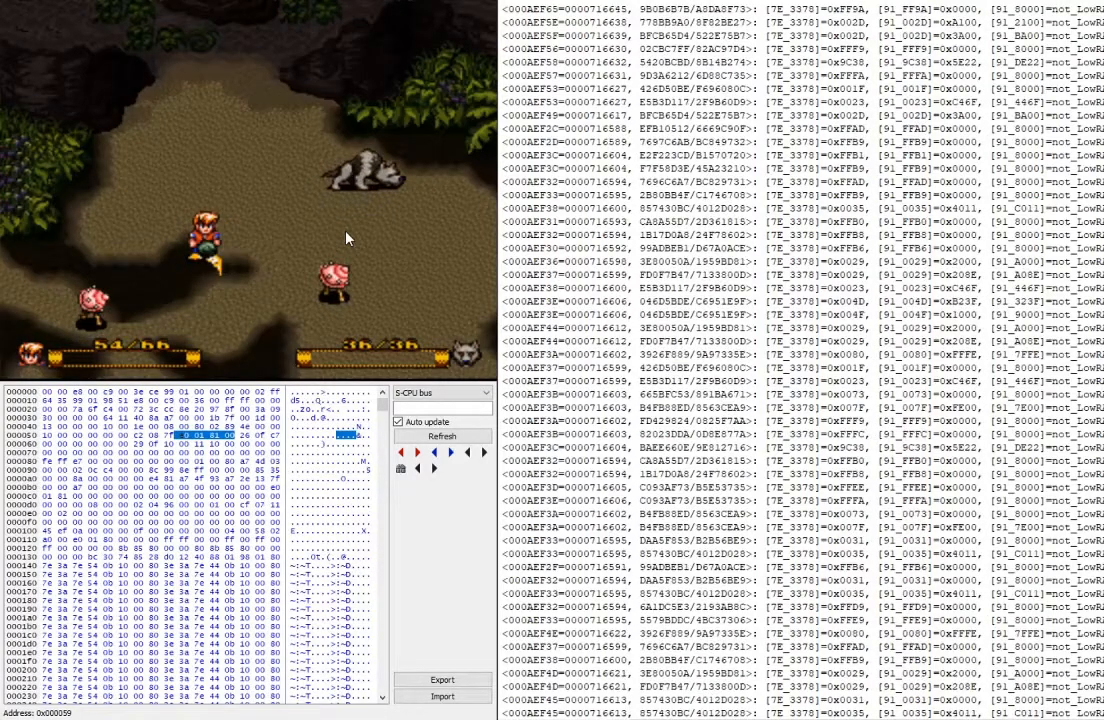
{"buttons": [], "events": []}
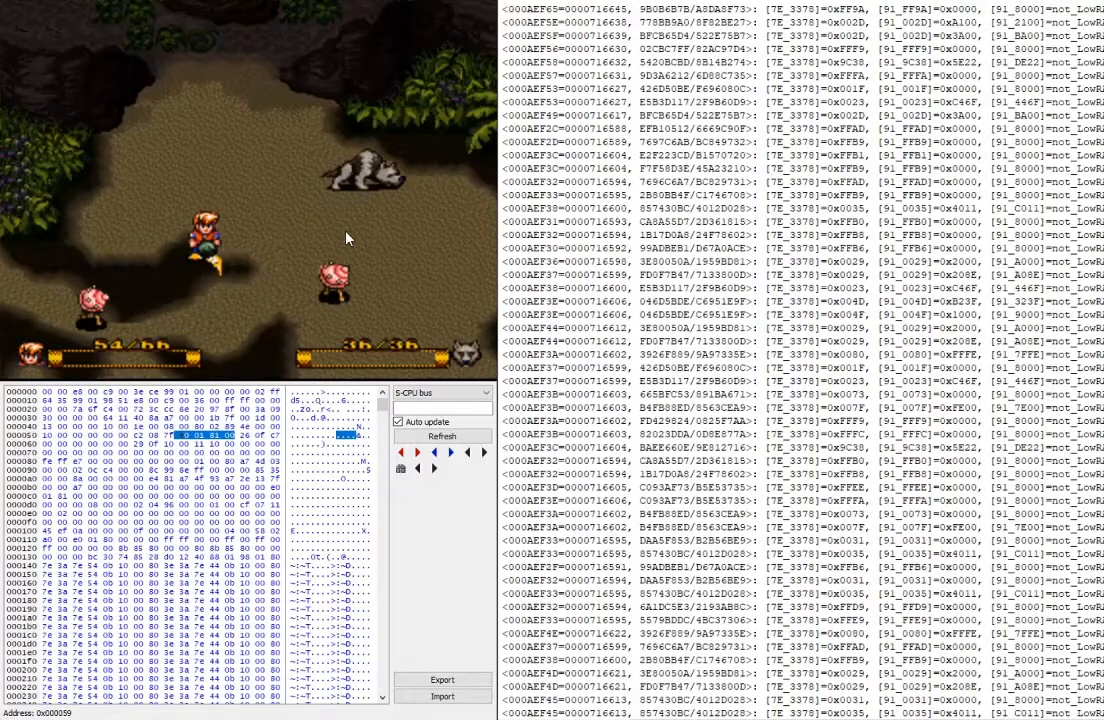
{"buttons": ["A"], "events": [[33, "L2", "down"], [133, "X", "down"], [233, "L2", "up"], [333, "X", "up"], [500, "A", "down"]]}
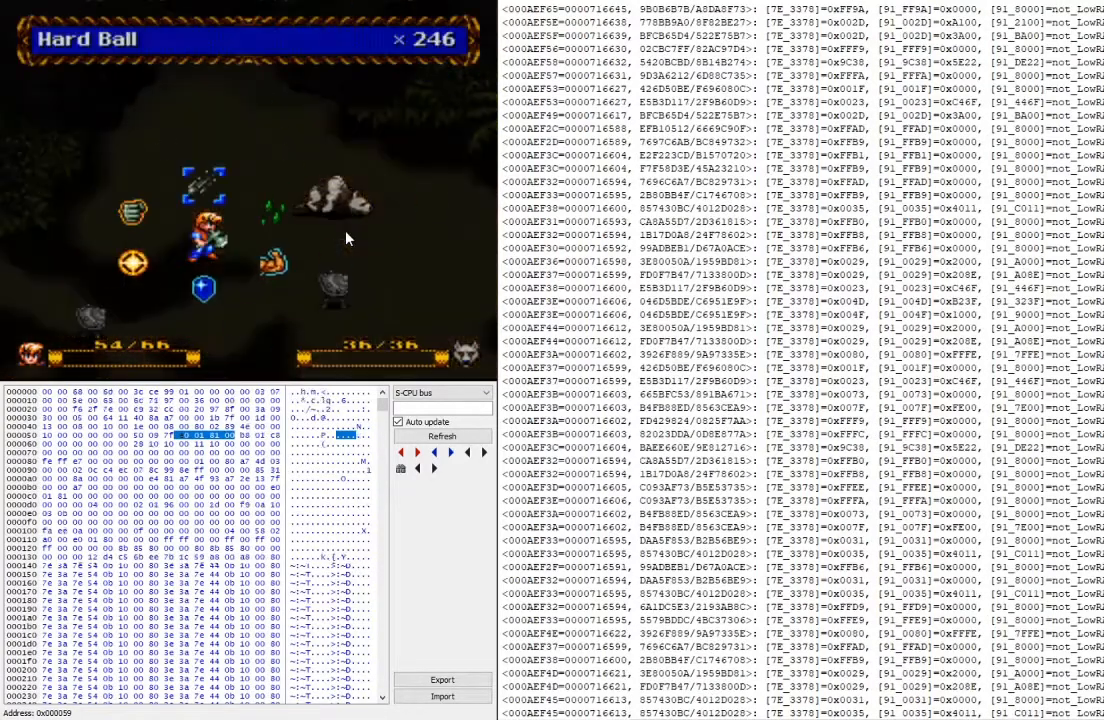
{"buttons": [], "events": [[133, "A", "up"], [233, "A", "down"], [333, "A", "up"]]}
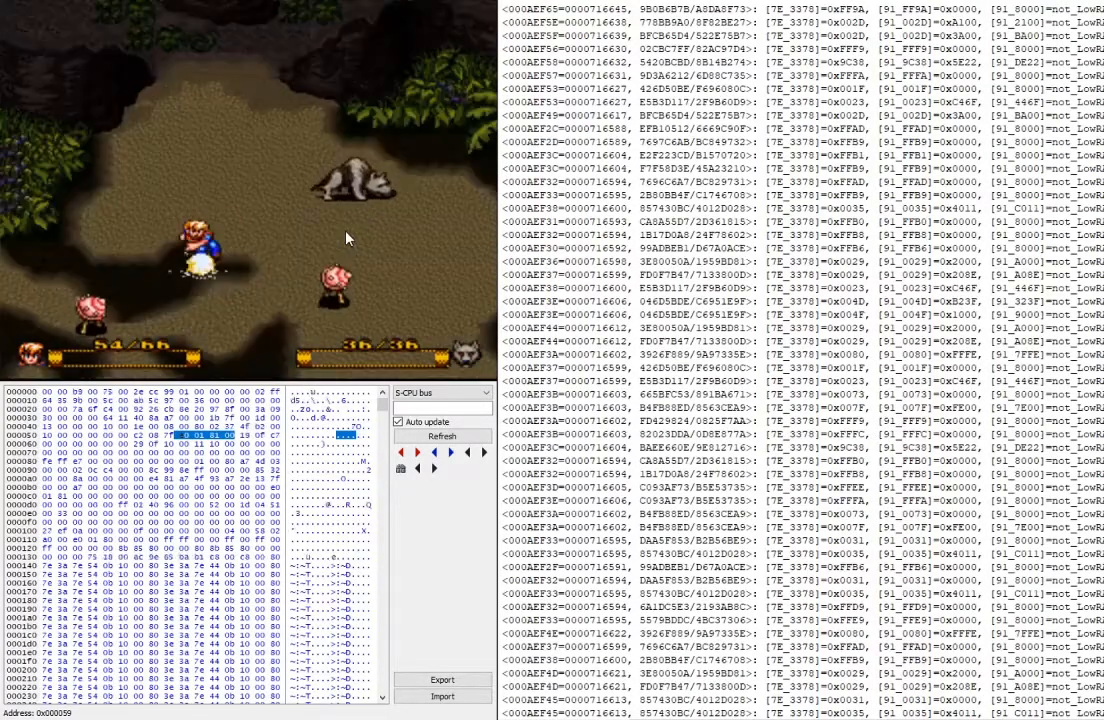
{"buttons": [], "events": []}